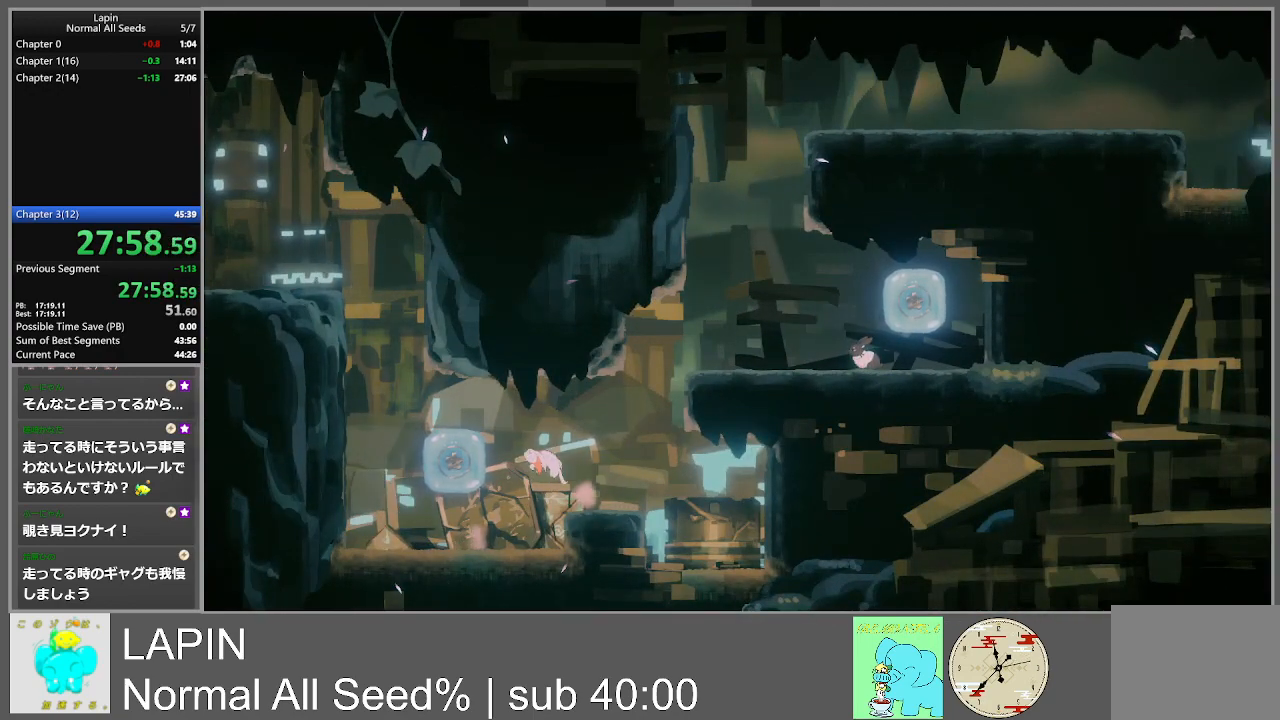
Gameplay with a controller (PlayStation layout); each line is a JSON object with the inputs held at the frame after it. "events" lists button and stick changes between this image and that frame as [ms after this image, input, new state], when the widget could be followed in between. Not read: L3 R3 left_stick right_stick.
{"buttons": ["DPAD_RIGHT"], "events": [[33, "CROSS", "up"], [333, "DPAD_LEFT", "up"], [350, "DPAD_DOWN", "down"], [350, "DPAD_RIGHT", "down"], [367, "DPAD_DOWN", "up"]]}
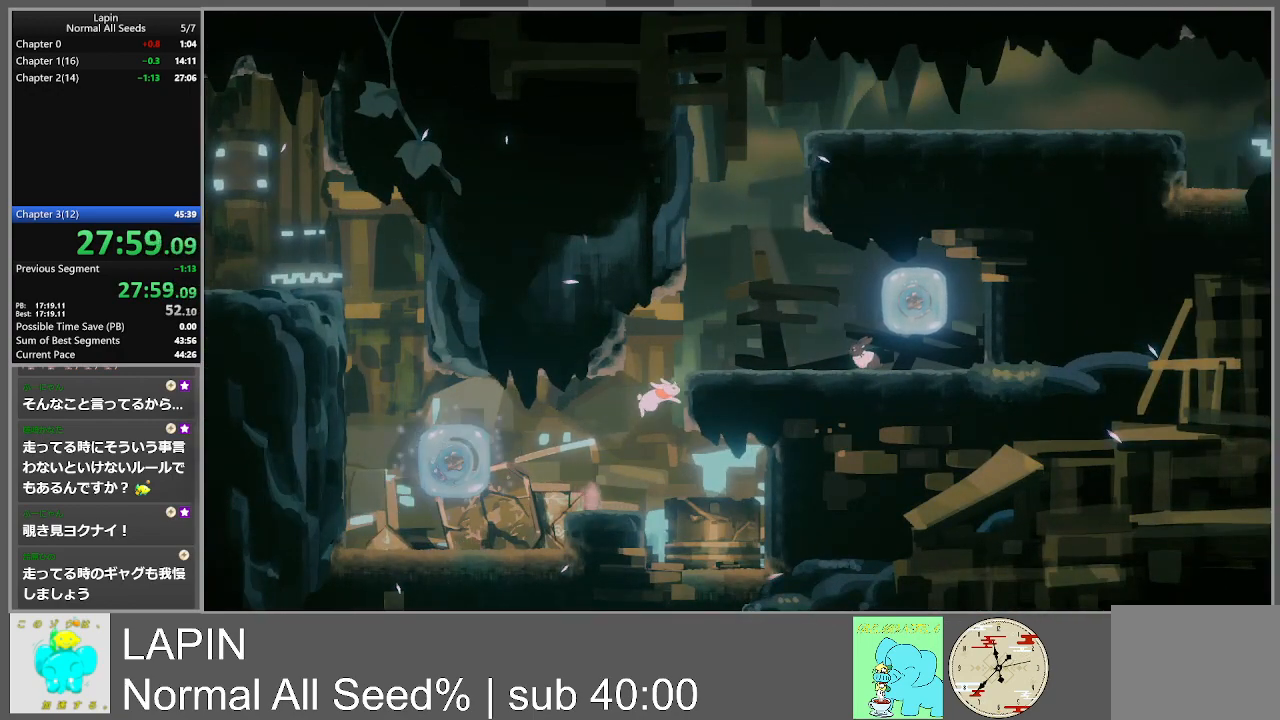
{"buttons": ["DPAD_RIGHT"], "events": [[167, "CROSS", "down"], [400, "CROSS", "up"]]}
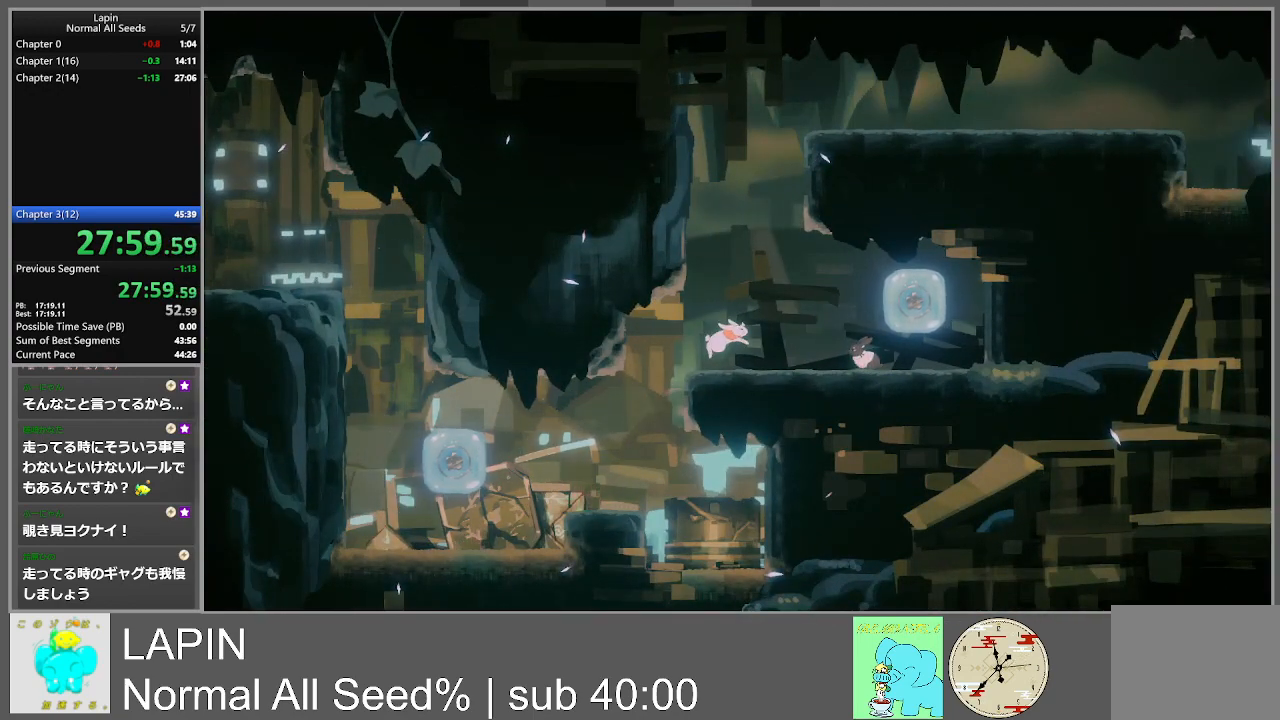
{"buttons": ["CROSS", "DPAD_RIGHT"], "events": [[350, "CROSS", "down"]]}
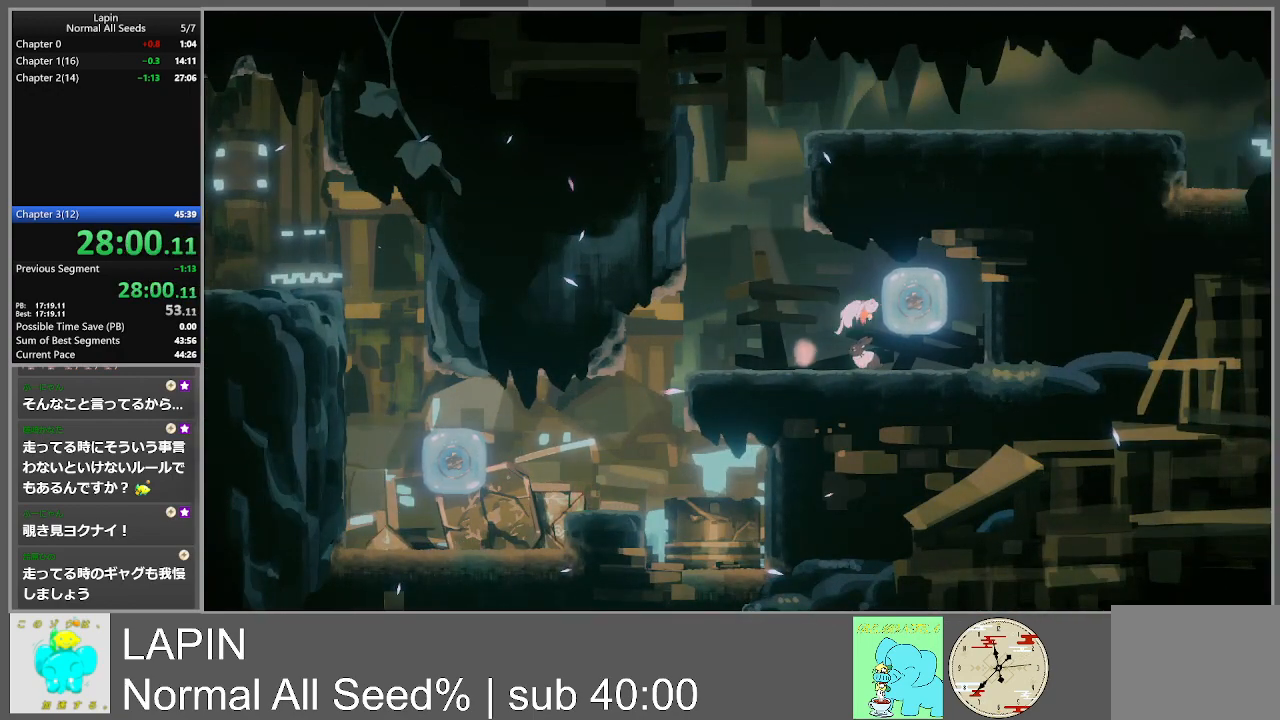
{"buttons": ["DPAD_LEFT"], "events": [[167, "DPAD_DOWN", "down"], [183, "CROSS", "up"], [183, "DPAD_DOWN", "up"], [183, "DPAD_LEFT", "down"], [183, "DPAD_RIGHT", "up"]]}
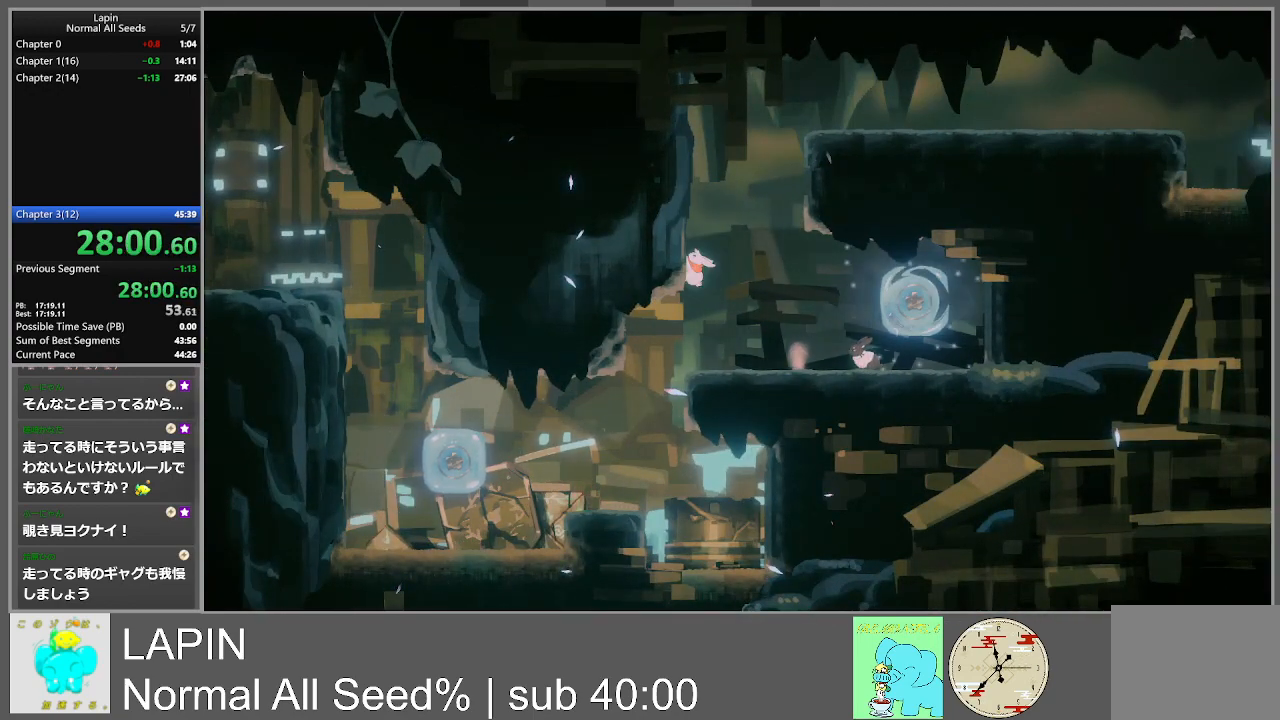
{"buttons": ["CROSS", "DPAD_LEFT"], "events": [[67, "CROSS", "down"], [317, "CROSS", "up"], [500, "CROSS", "down"]]}
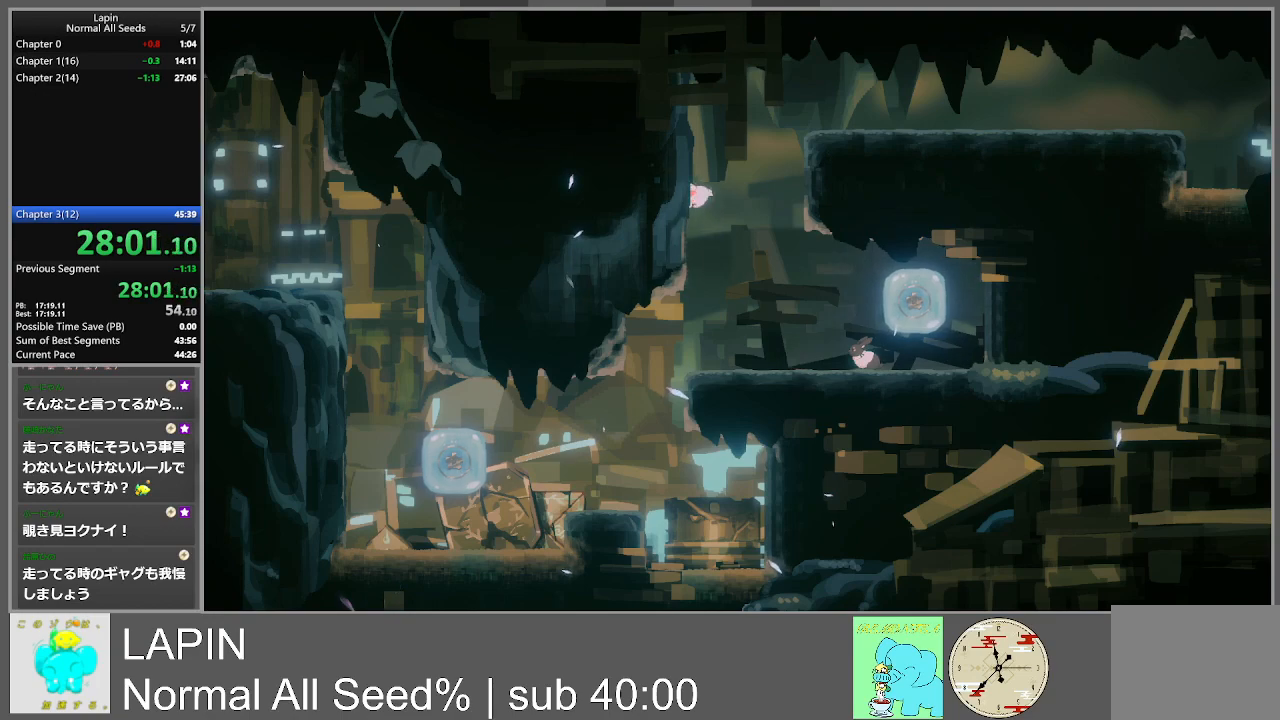
{"buttons": ["DPAD_RIGHT"], "events": [[17, "DPAD_LEFT", "up"], [17, "DPAD_UP", "down"], [33, "DPAD_RIGHT", "down"], [33, "DPAD_UP", "up"], [383, "CROSS", "up"]]}
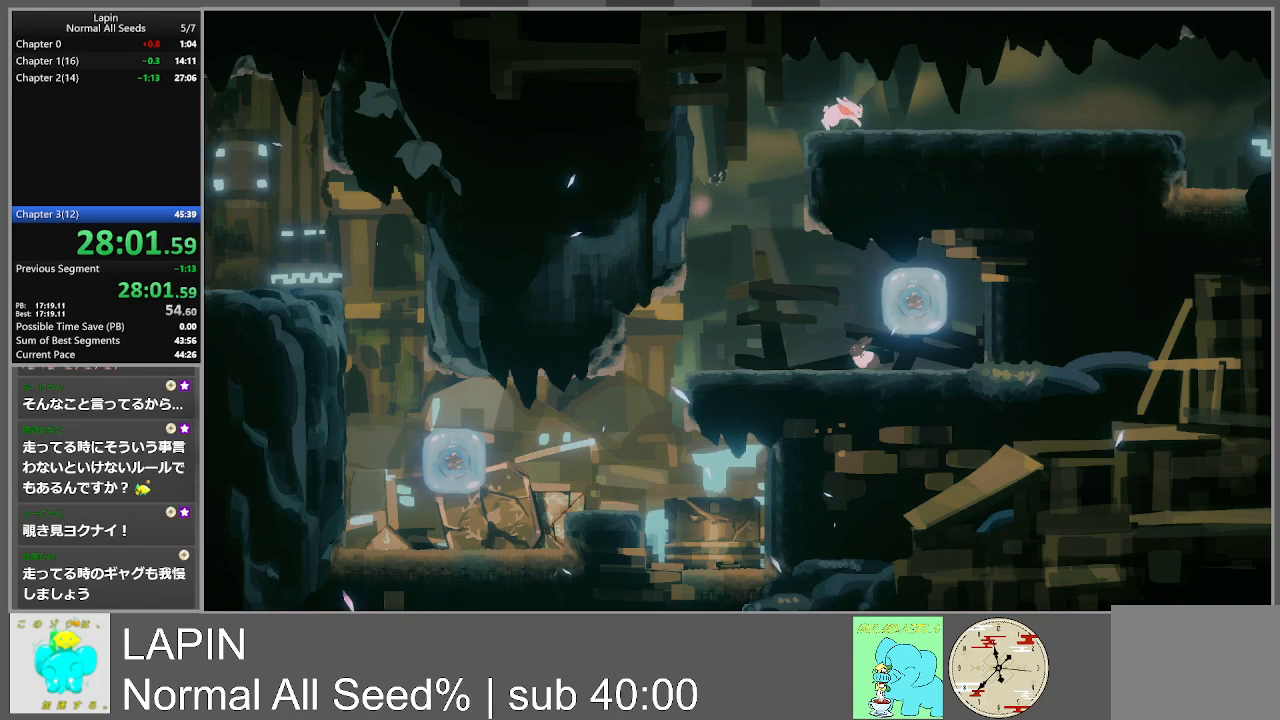
{"buttons": ["DPAD_RIGHT"], "events": []}
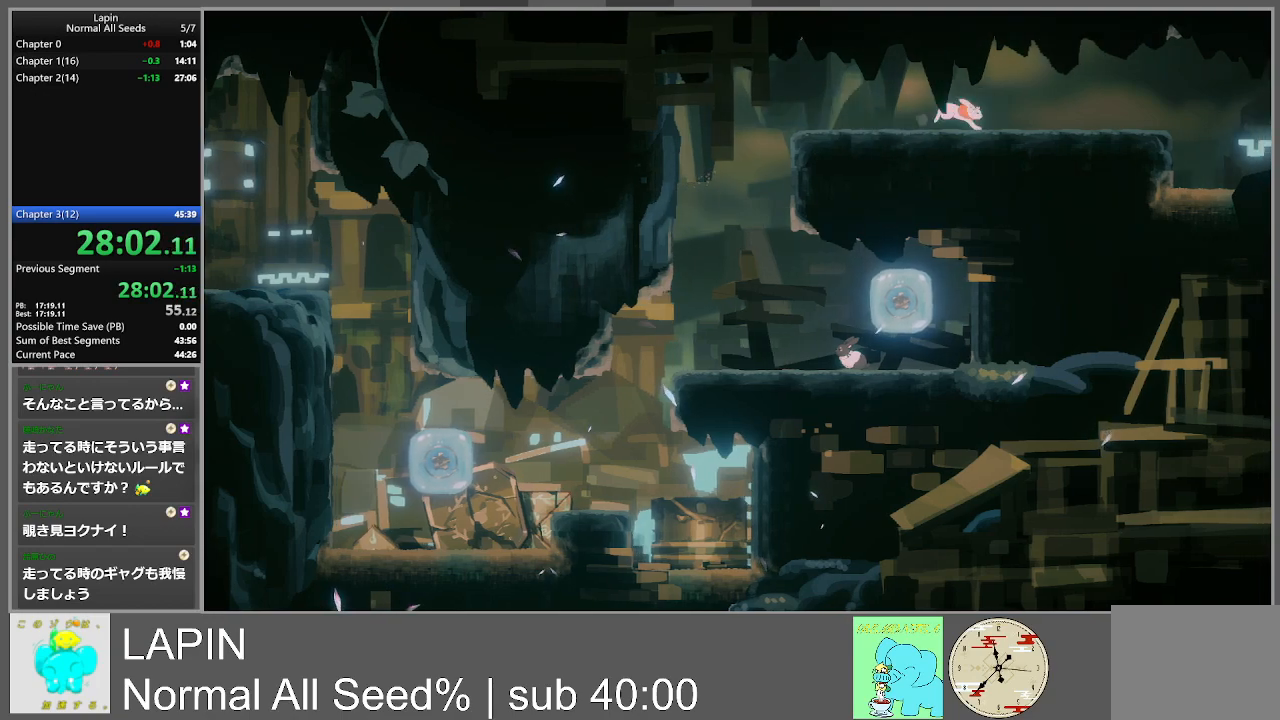
{"buttons": ["DPAD_RIGHT"], "events": []}
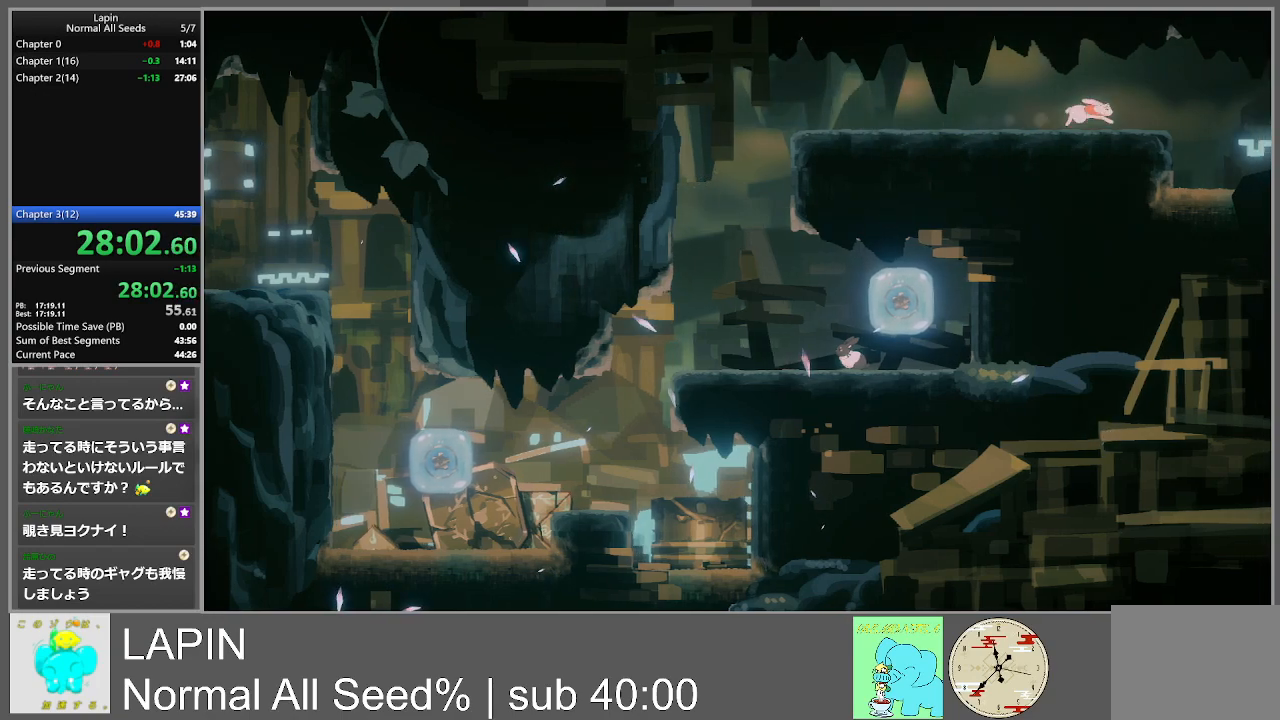
{"buttons": ["DPAD_RIGHT"], "events": []}
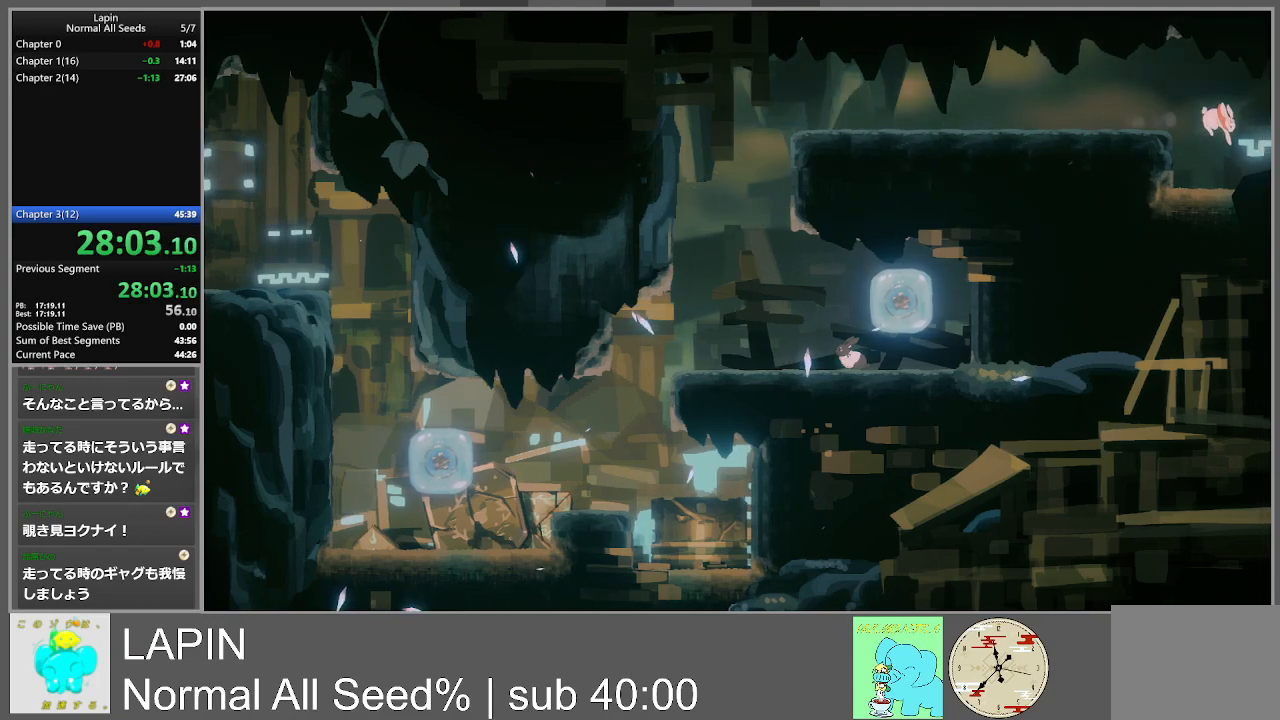
{"buttons": ["DPAD_RIGHT"], "events": []}
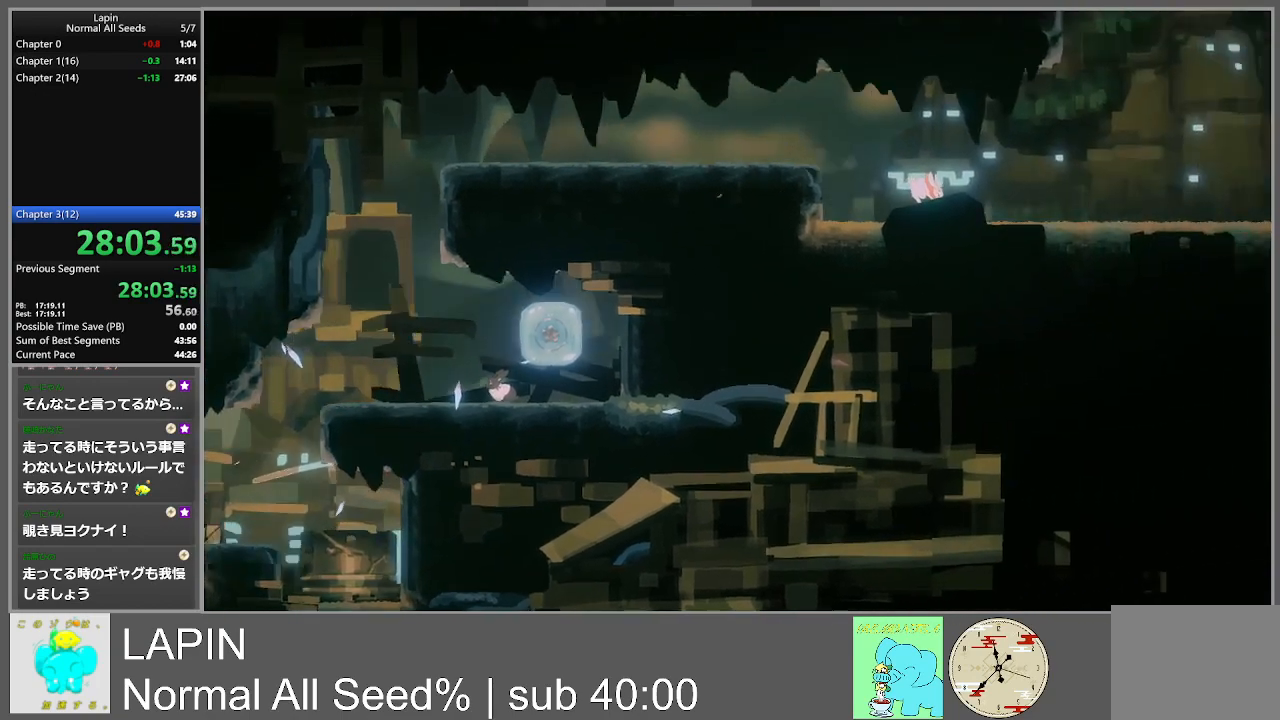
{"buttons": ["DPAD_RIGHT"], "events": []}
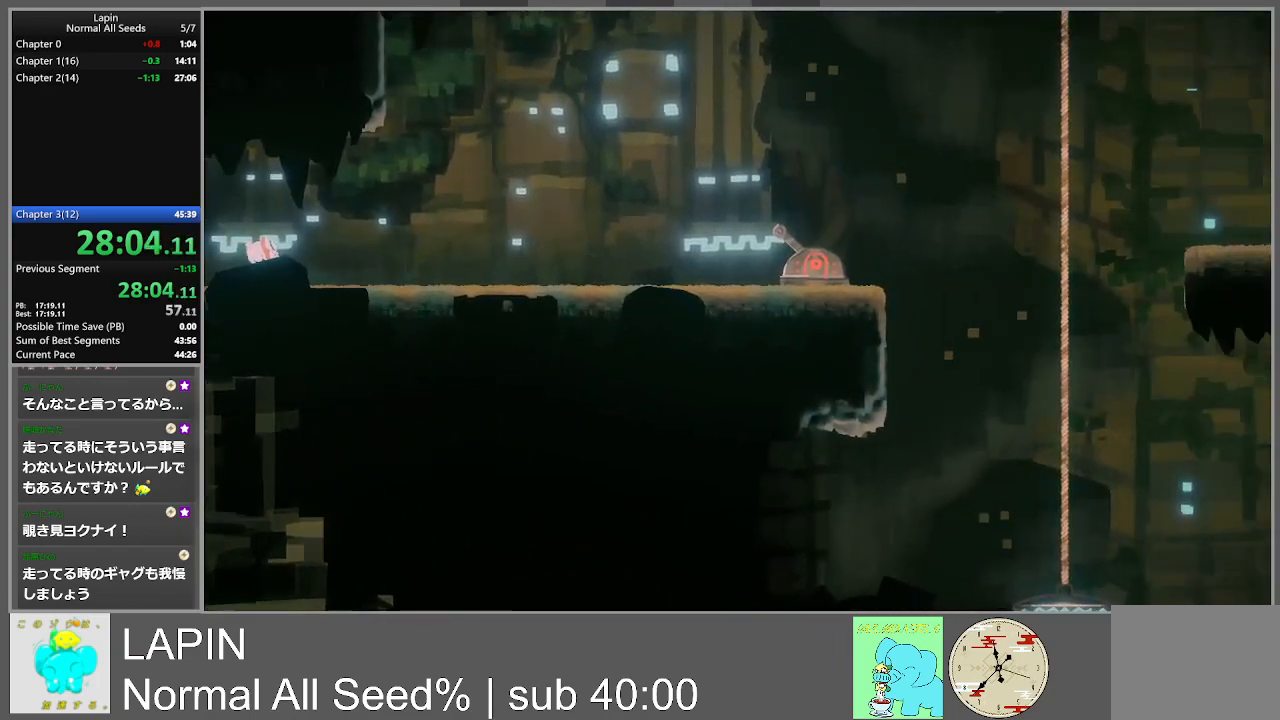
{"buttons": ["DPAD_RIGHT"], "events": []}
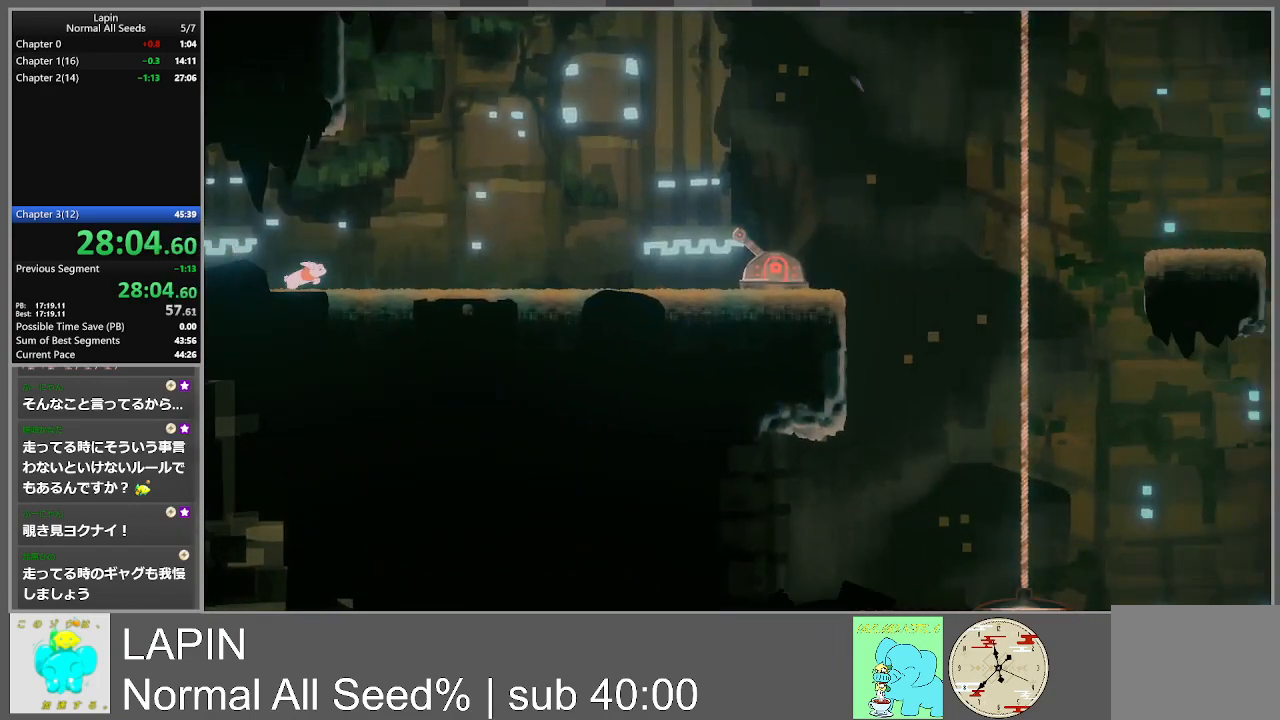
{"buttons": ["DPAD_RIGHT"], "events": []}
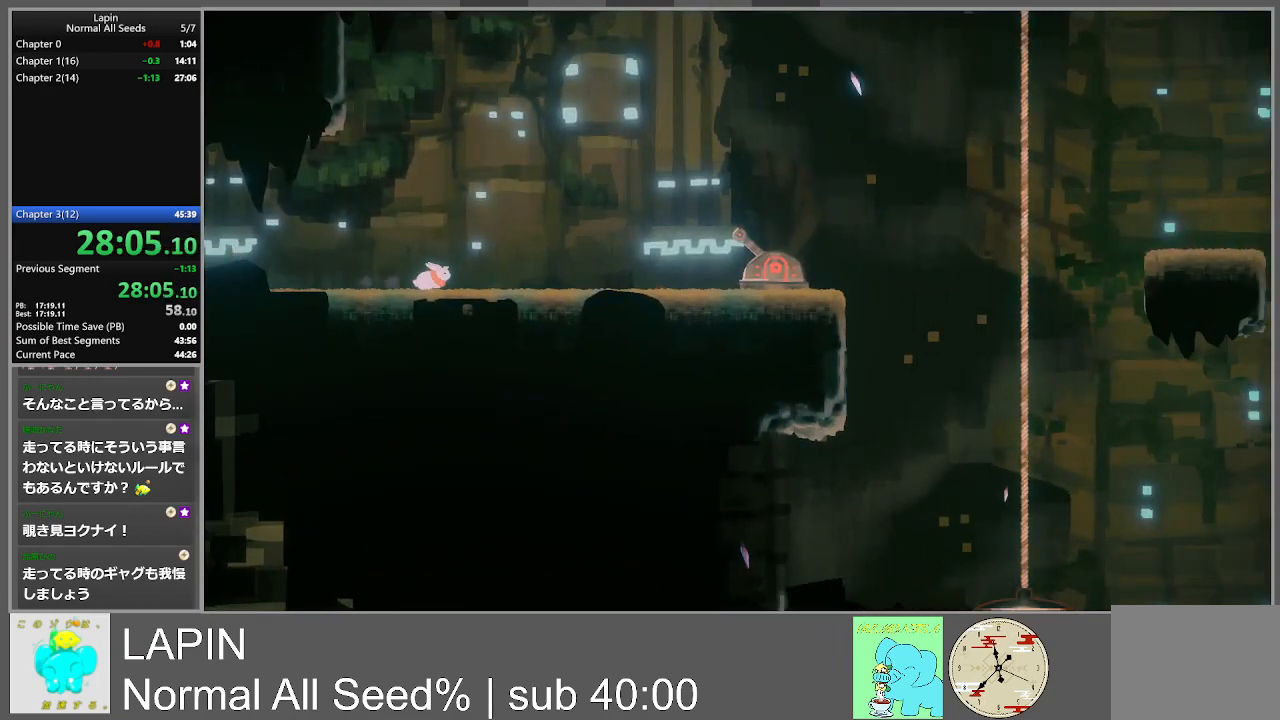
{"buttons": ["DPAD_RIGHT"], "events": []}
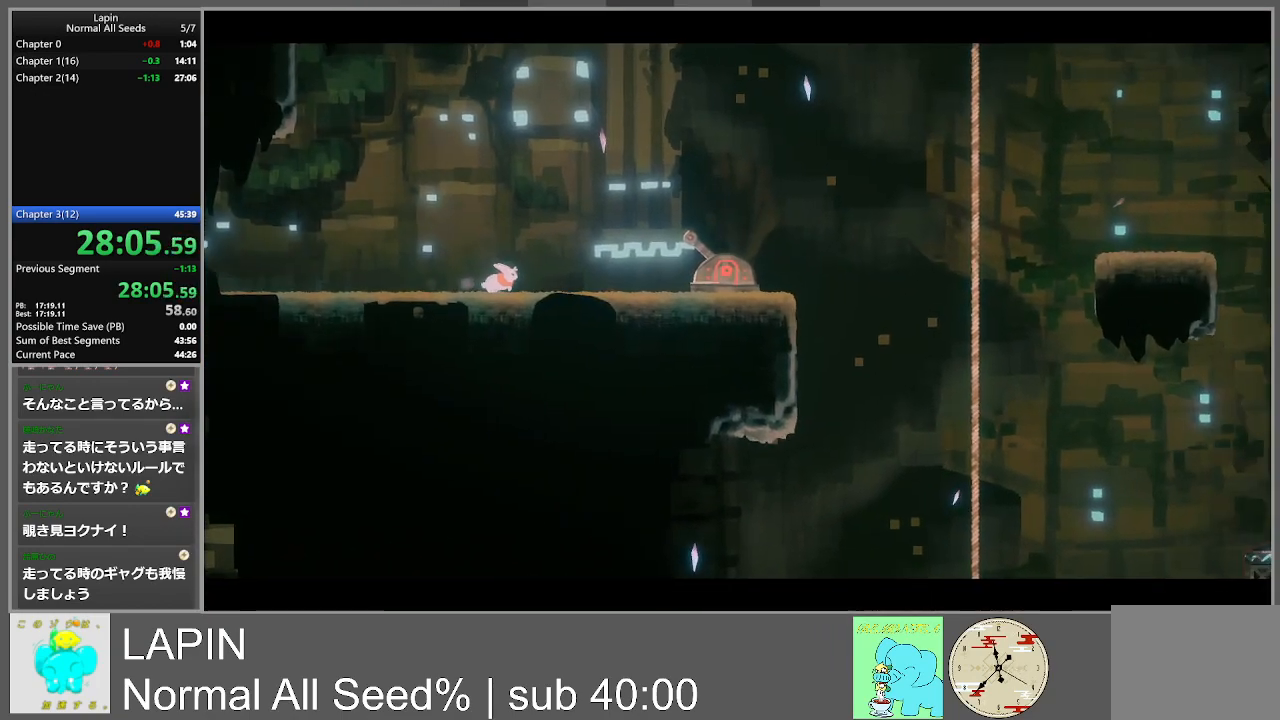
{"buttons": [], "events": [[350, "START", "down"], [417, "DPAD_RIGHT", "up"], [467, "START", "up"]]}
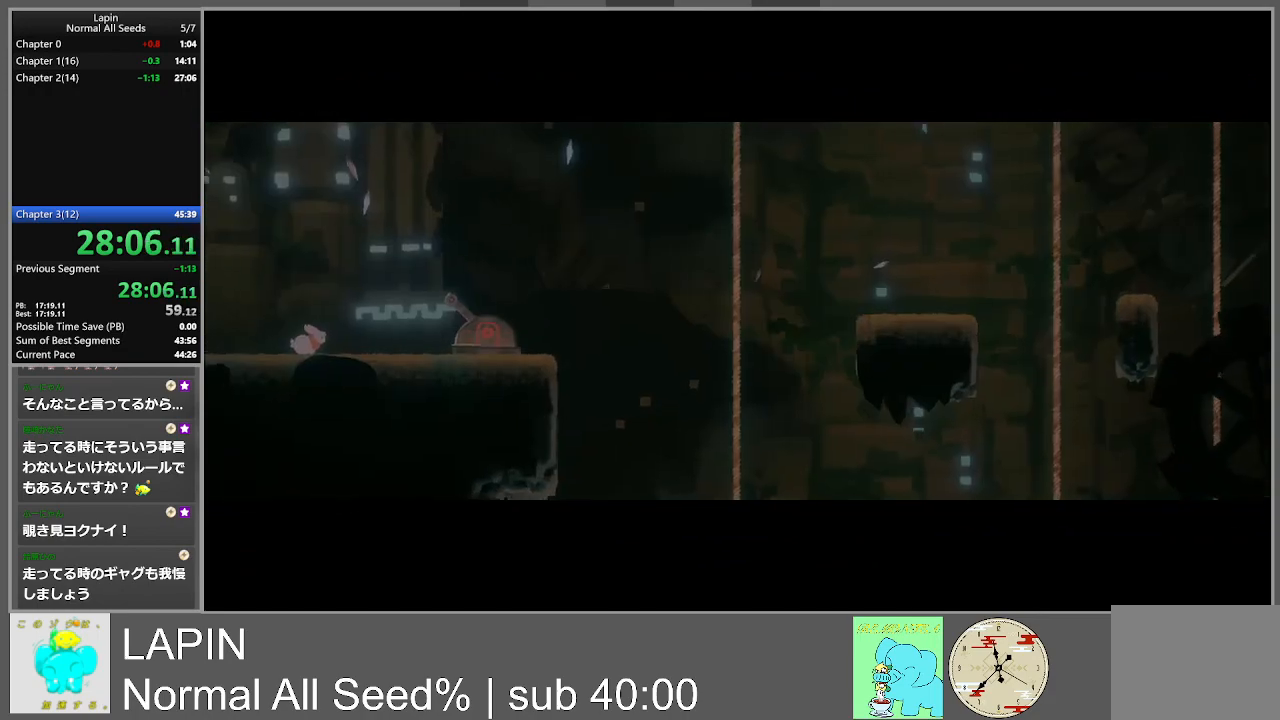
{"buttons": [], "events": []}
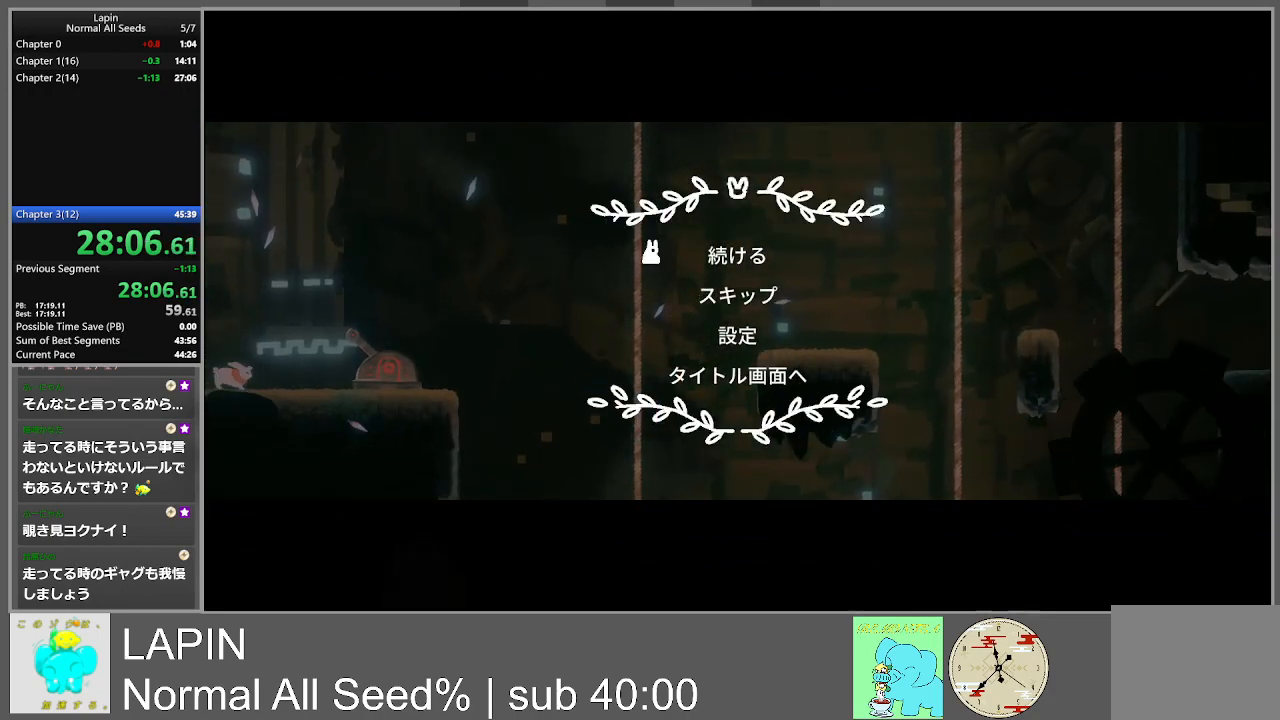
{"buttons": ["CROSS"], "events": [[67, "DPAD_DOWN", "down"], [183, "DPAD_DOWN", "up"], [267, "CROSS", "down"], [367, "CROSS", "up"], [433, "CROSS", "down"]]}
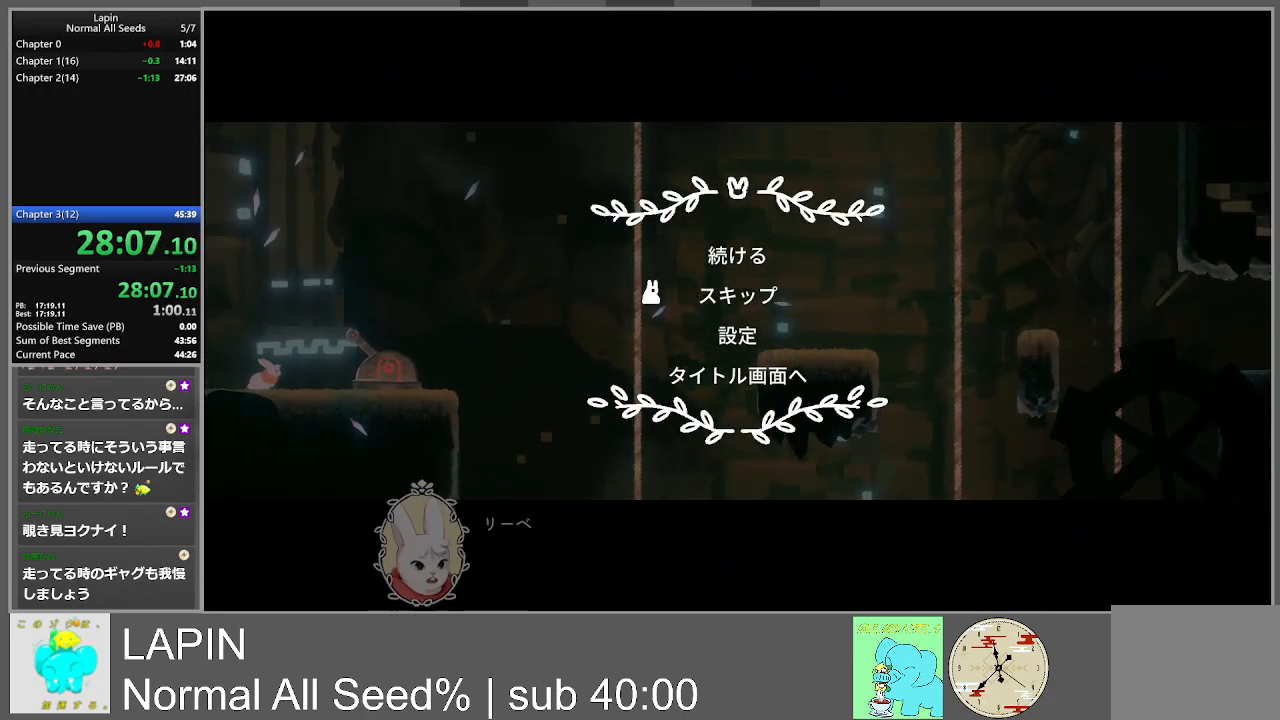
{"buttons": [], "events": [[50, "CROSS", "up"], [133, "CROSS", "down"], [233, "CROSS", "up"], [317, "CROSS", "down"], [433, "CROSS", "up"]]}
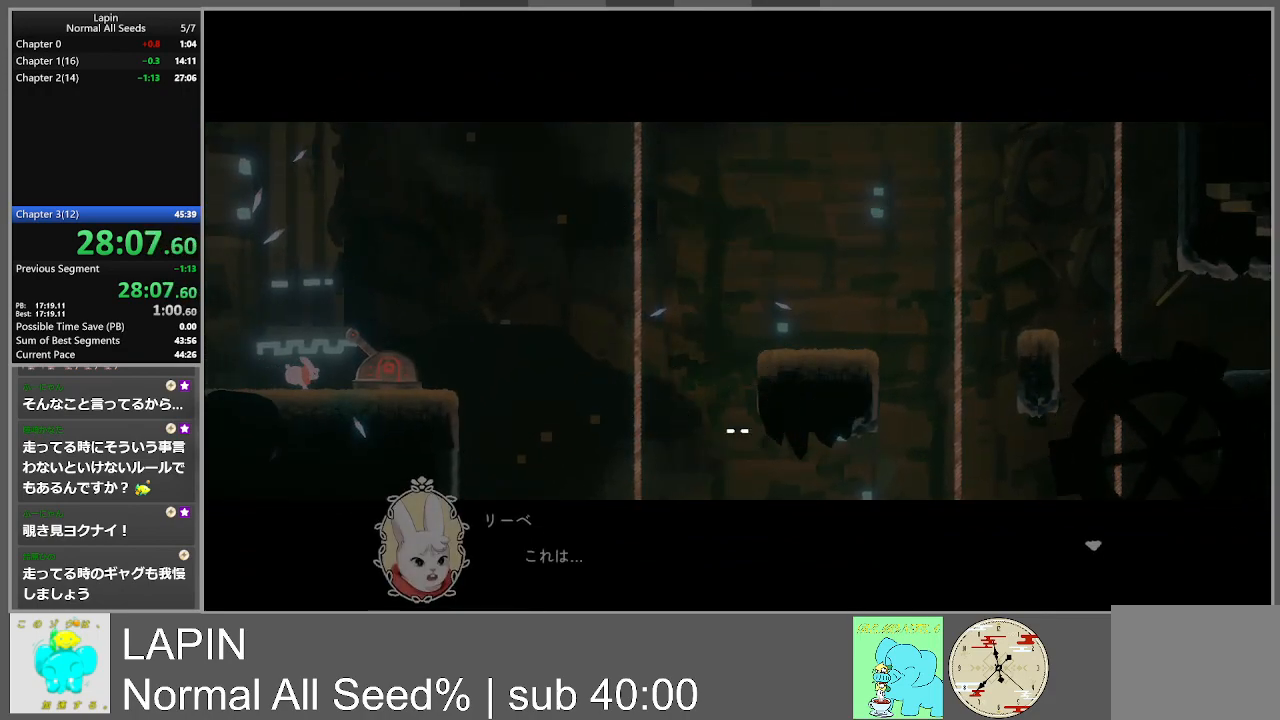
{"buttons": ["DPAD_RIGHT"], "events": [[200, "DPAD_RIGHT", "down"]]}
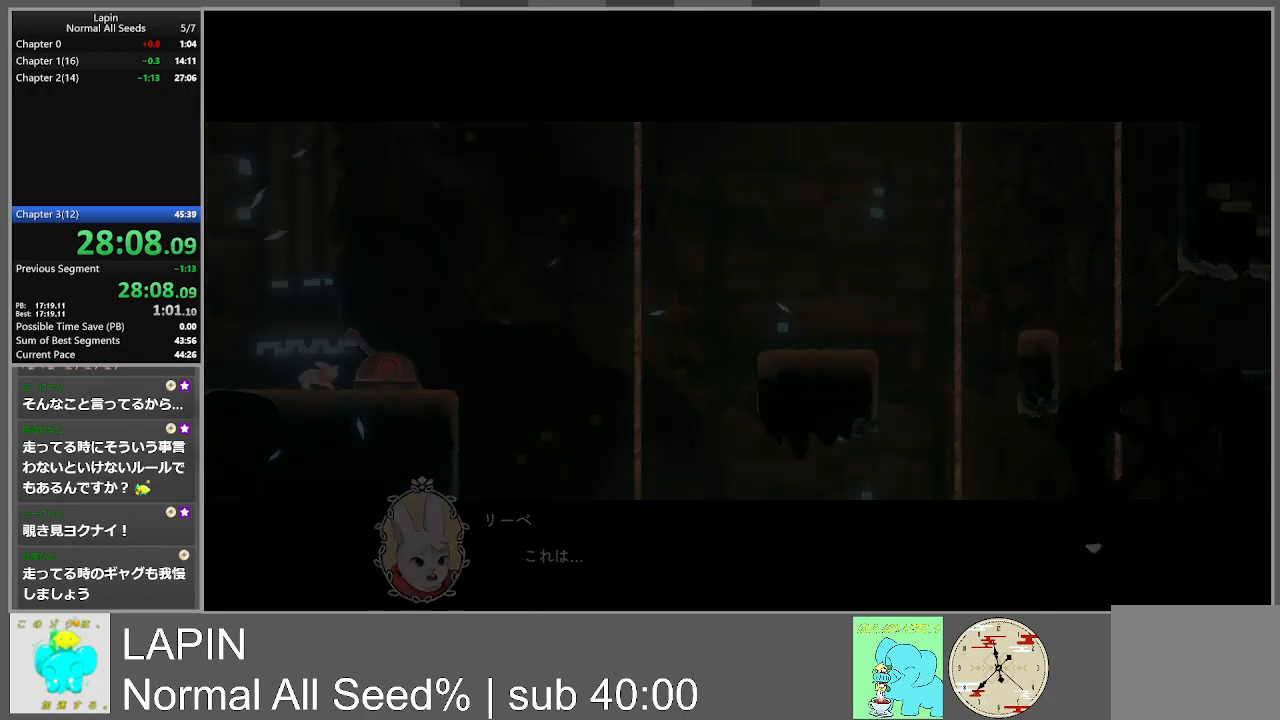
{"buttons": ["DPAD_RIGHT"], "events": []}
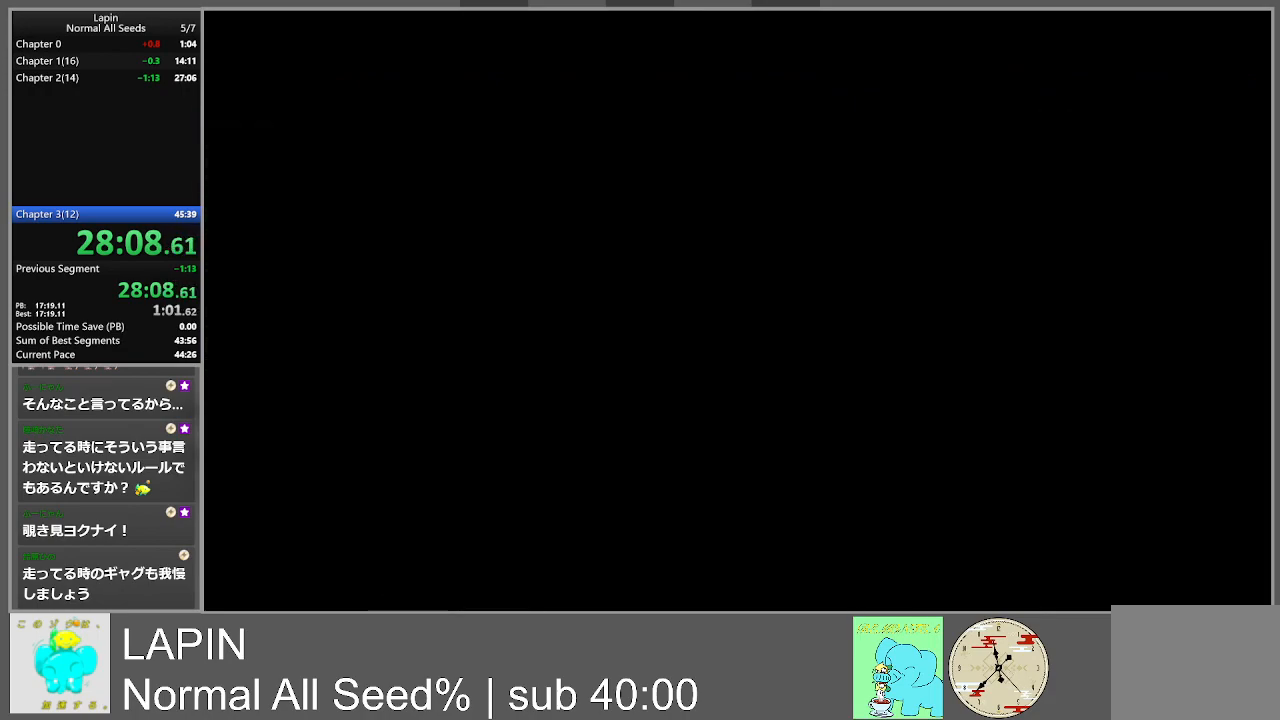
{"buttons": ["DPAD_RIGHT"], "events": []}
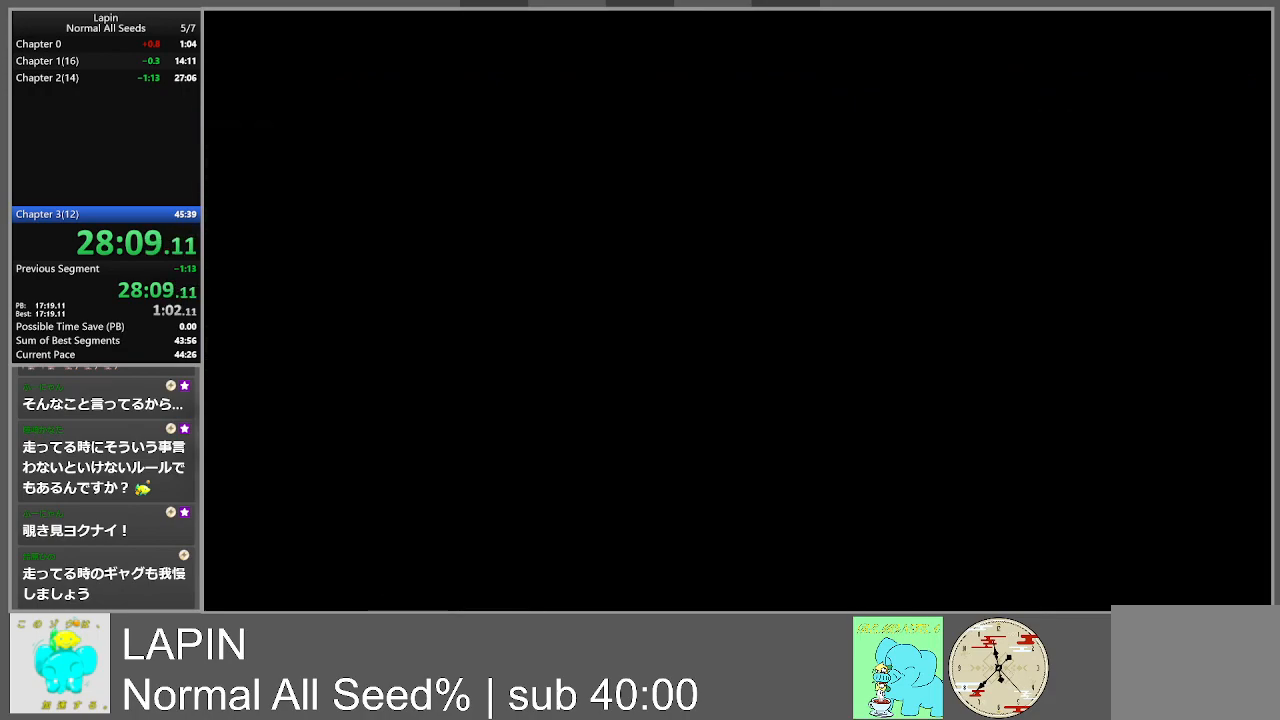
{"buttons": ["DPAD_RIGHT"], "events": []}
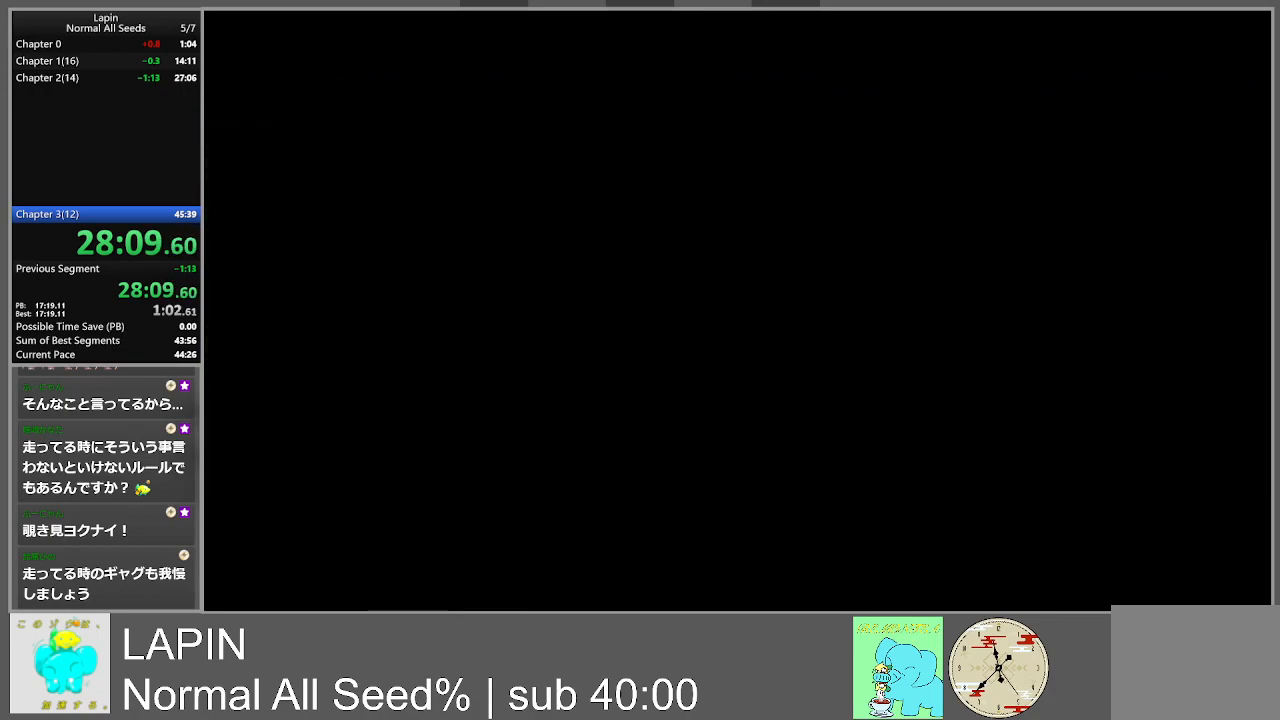
{"buttons": ["CROSS", "DPAD_RIGHT"], "events": [[200, "CROSS", "down"], [317, "CROSS", "up"], [400, "CROSS", "down"]]}
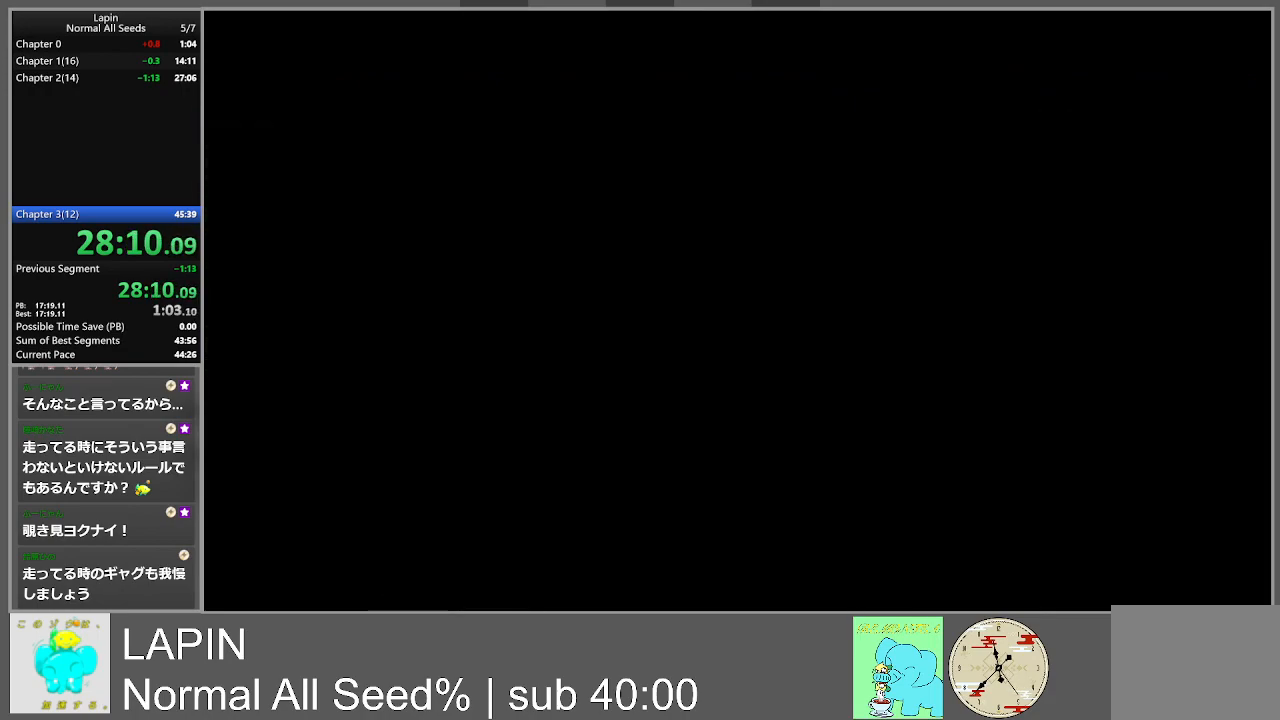
{"buttons": ["DPAD_RIGHT"], "events": [[17, "CROSS", "up"], [100, "CROSS", "down"], [200, "CROSS", "up"], [300, "CROSS", "down"], [417, "CROSS", "up"]]}
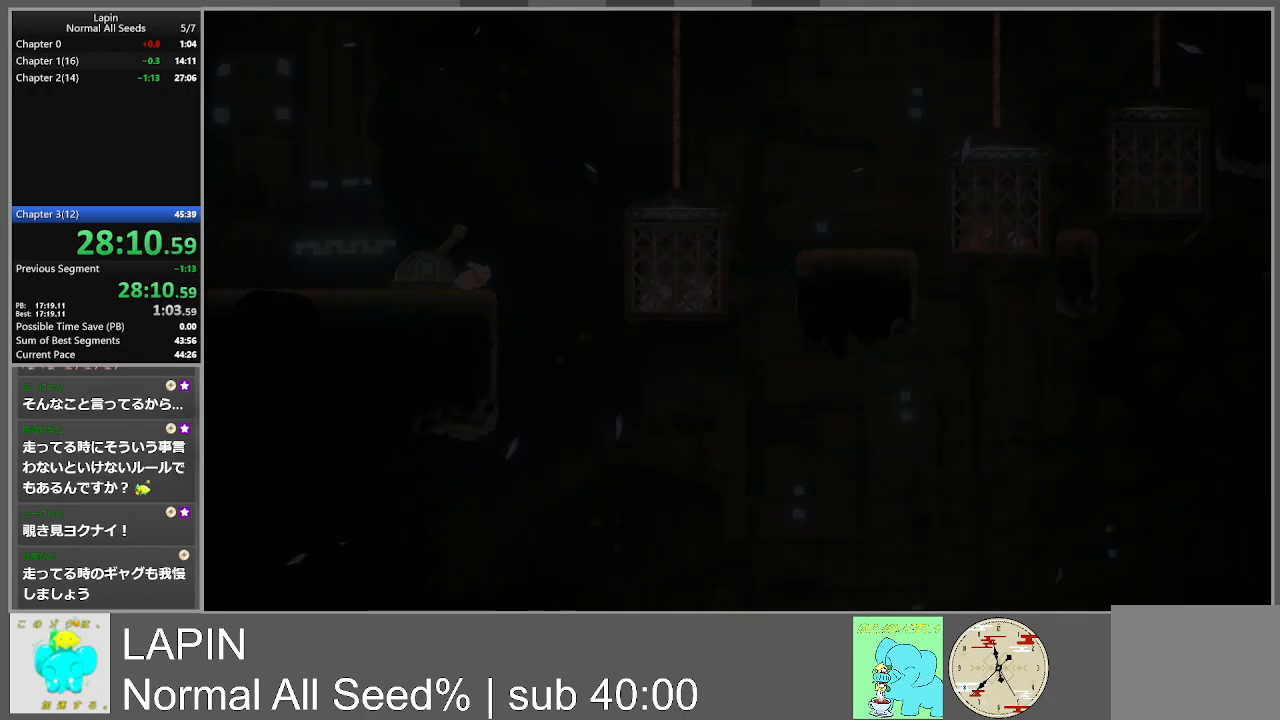
{"buttons": ["DPAD_RIGHT"], "events": [[17, "CROSS", "down"], [150, "CROSS", "up"], [250, "CROSS", "down"], [400, "CROSS", "up"]]}
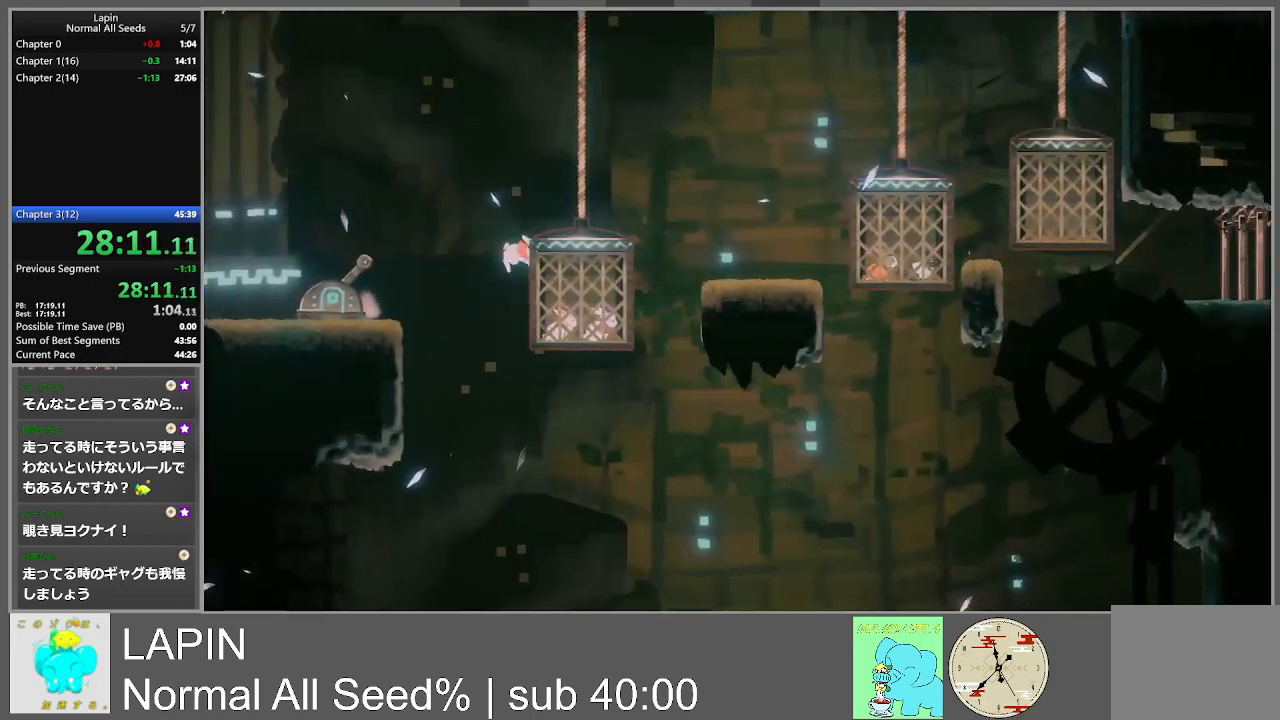
{"buttons": ["DPAD_RIGHT"], "events": [[100, "CROSS", "down"], [317, "CROSS", "up"]]}
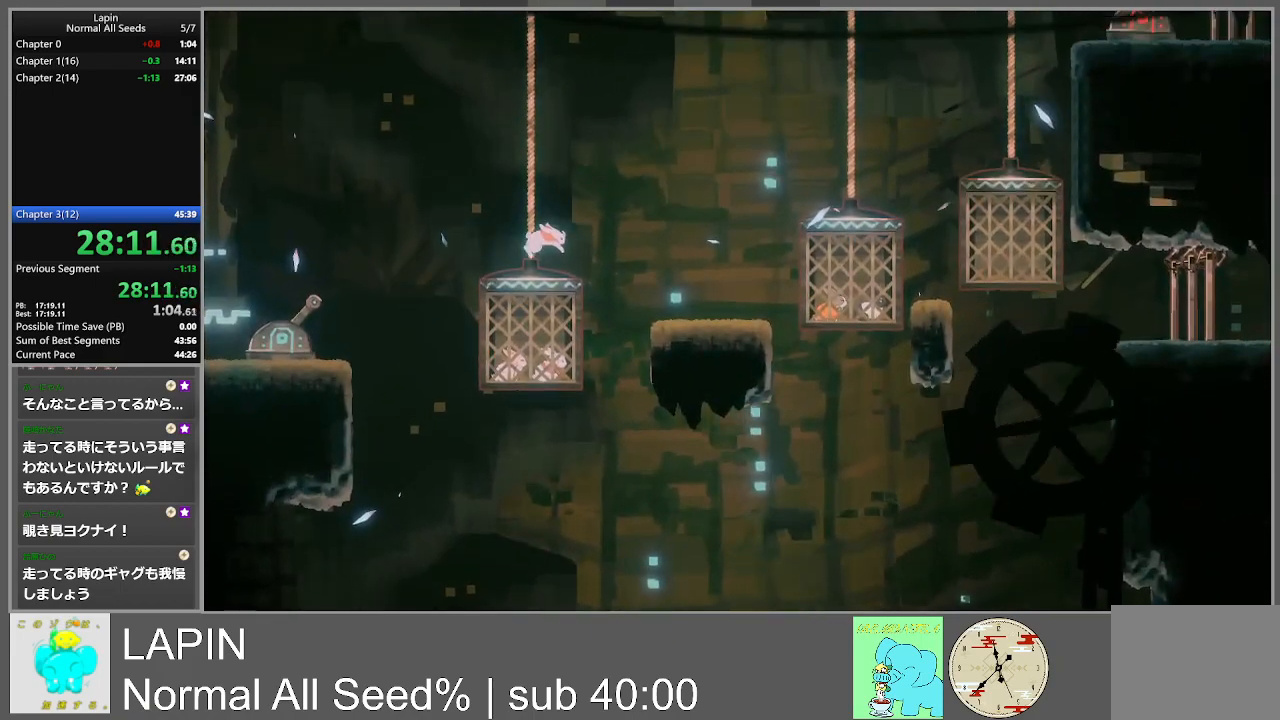
{"buttons": ["CROSS", "DPAD_RIGHT"], "events": [[283, "CROSS", "down"]]}
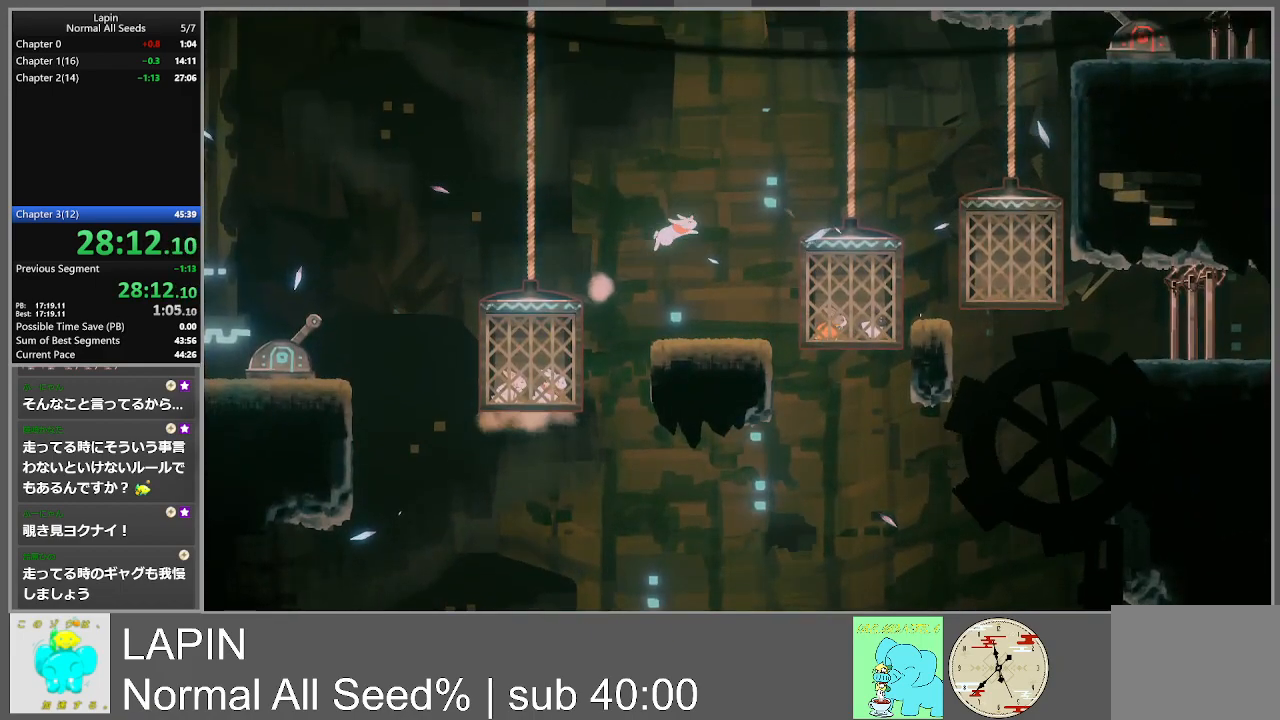
{"buttons": ["DPAD_RIGHT"], "events": [[317, "CROSS", "up"]]}
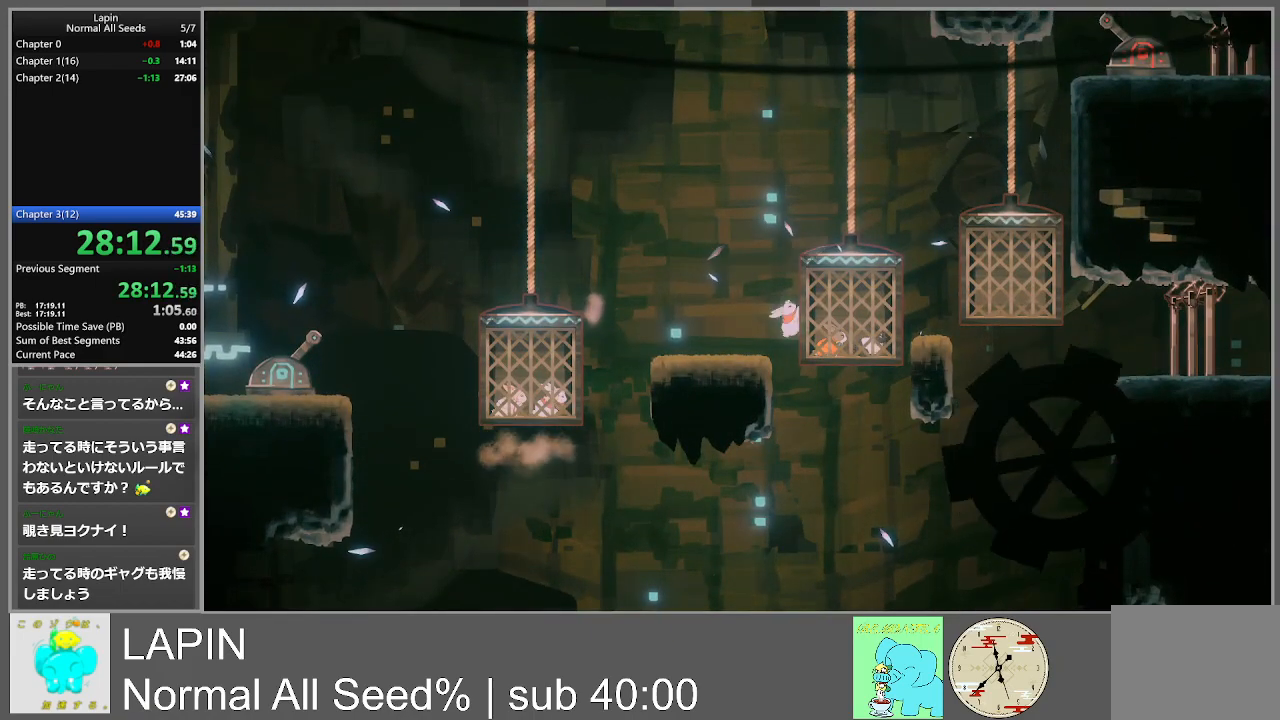
{"buttons": ["CROSS", "DPAD_RIGHT"], "events": [[17, "CROSS", "down"], [250, "CROSS", "up"], [433, "CROSS", "down"]]}
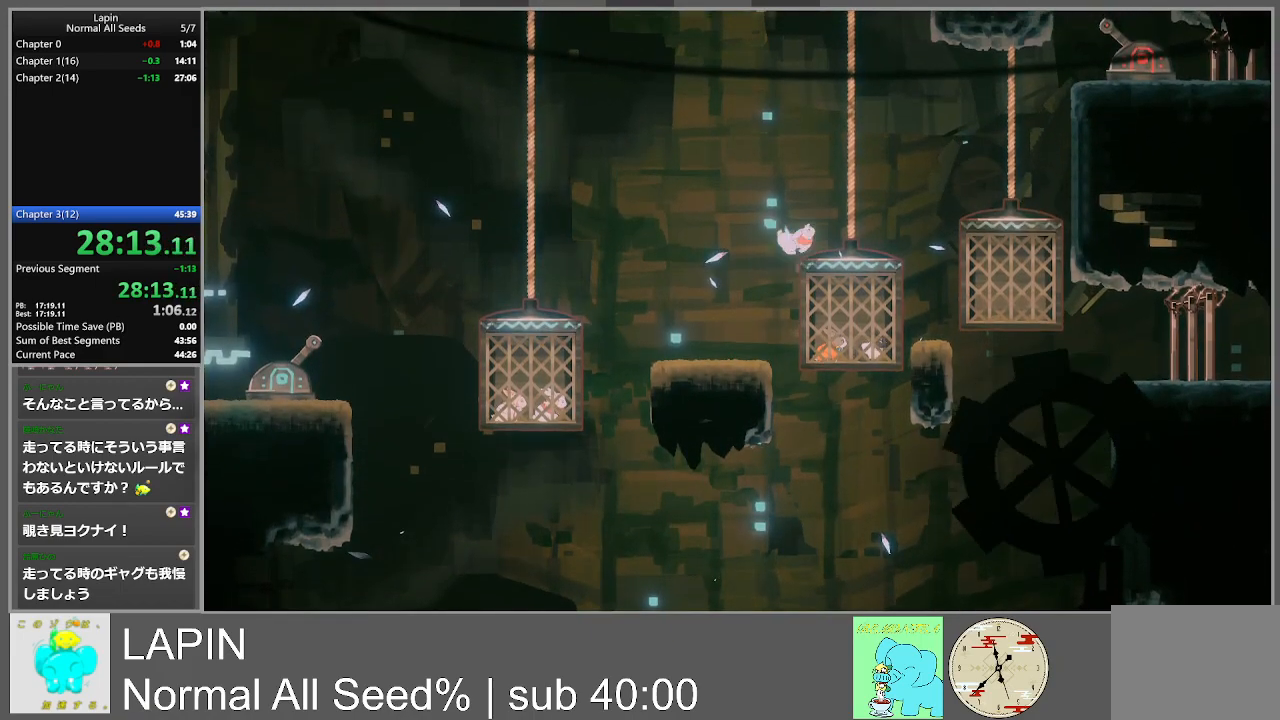
{"buttons": ["DPAD_RIGHT"], "events": [[83, "CROSS", "up"], [133, "DPAD_RIGHT", "up"], [400, "DPAD_RIGHT", "down"]]}